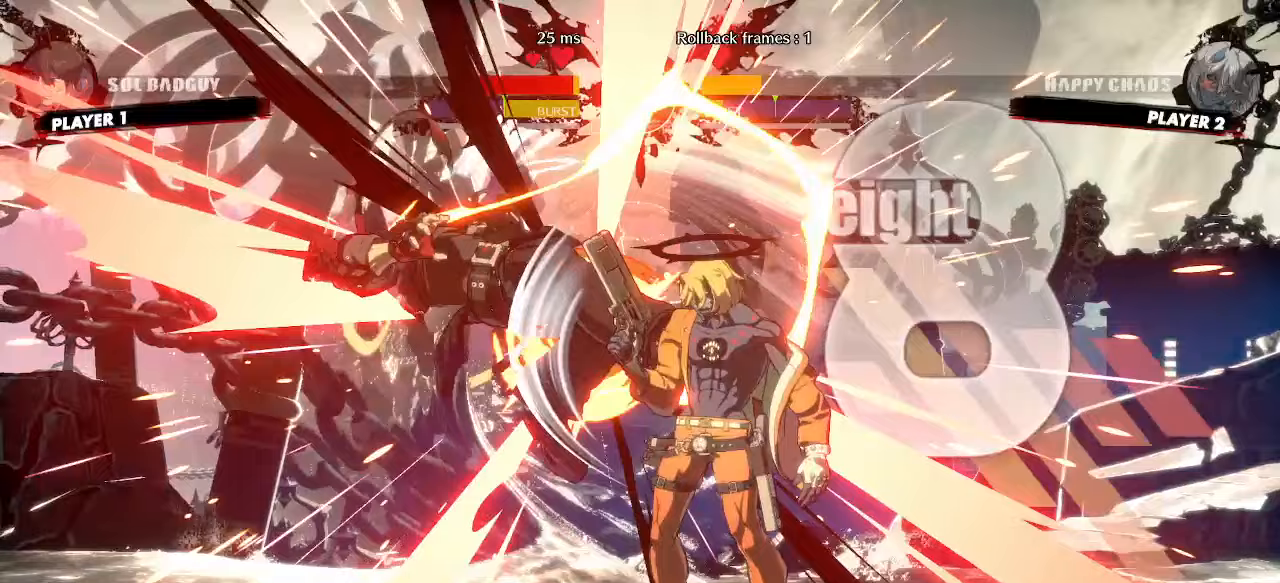
Gameplay with a controller (arcade stick); each line is a JSON object with the inputs held at the frame after it (dt_ms = milliseconds from this image to that frame). "events" lists button and stick changes between this image and that frame as [ms after this image, input, new state], when the widget could be followed in between. Not read: HS L3 R3.
{"dt_ms": 500, "buttons": ["DPAD_DOWN", "DPAD_LEFT"]}
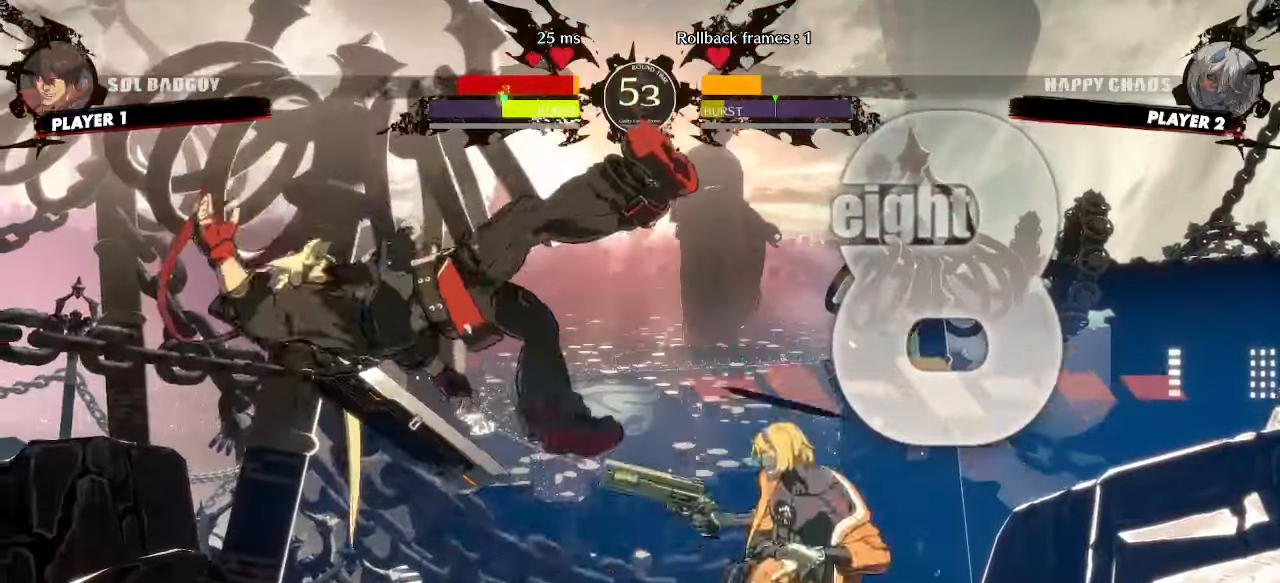
{"dt_ms": 1000, "buttons": ["DPAD_DOWN", "DPAD_LEFT"]}
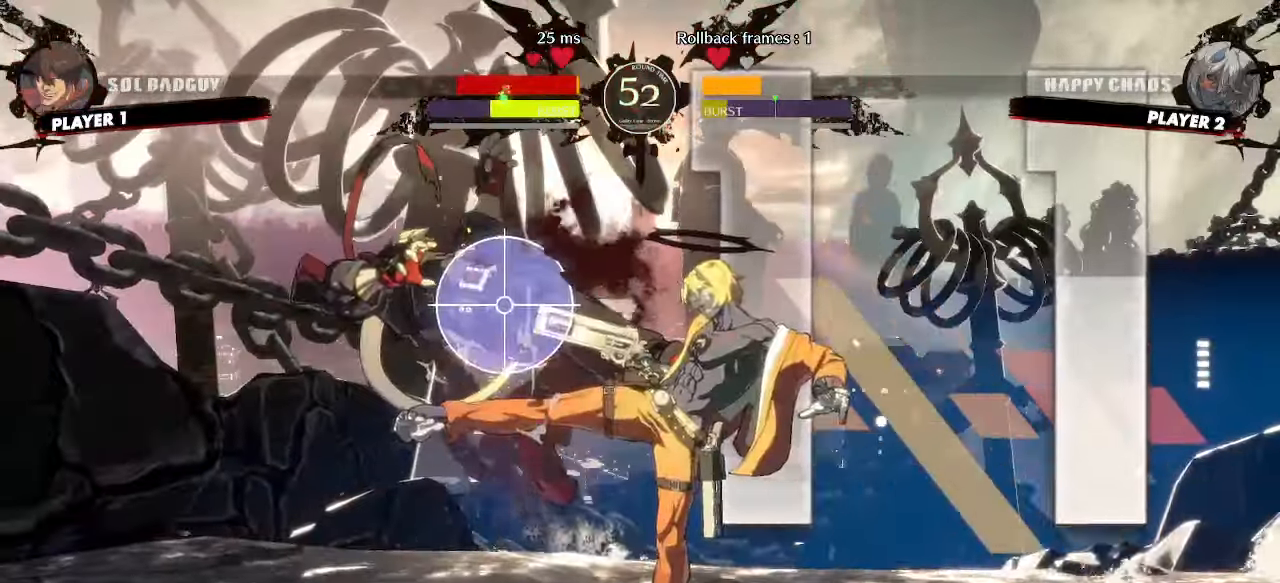
{"dt_ms": 1000, "buttons": ["DPAD_DOWN", "DPAD_LEFT"]}
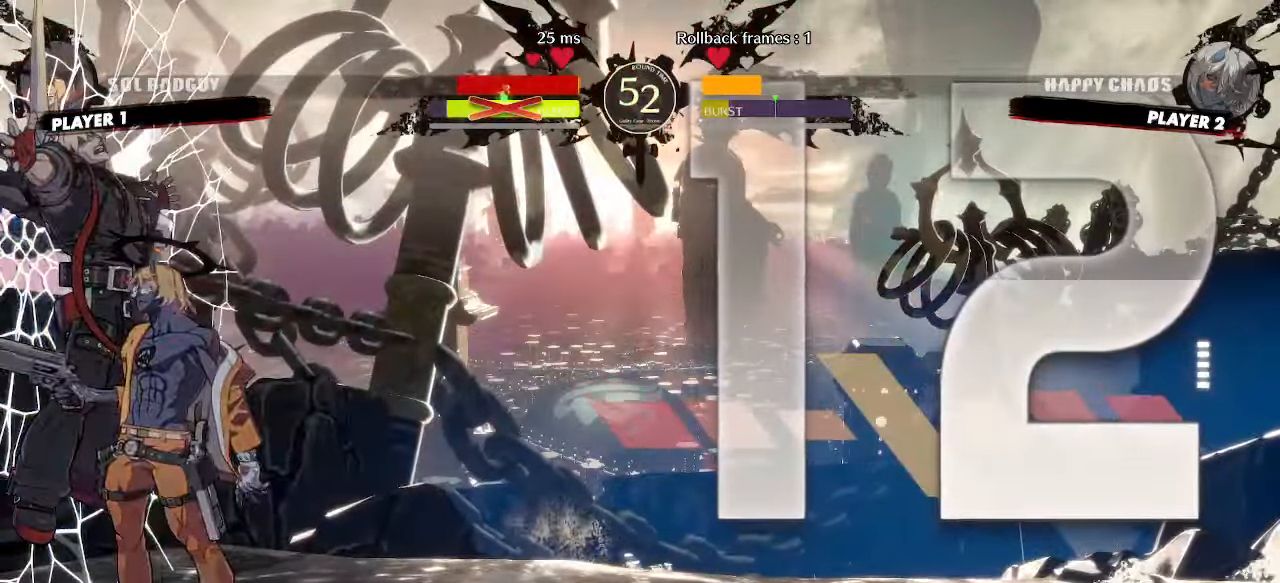
{"dt_ms": 500, "buttons": ["DPAD_DOWN", "DPAD_LEFT"], "events": []}
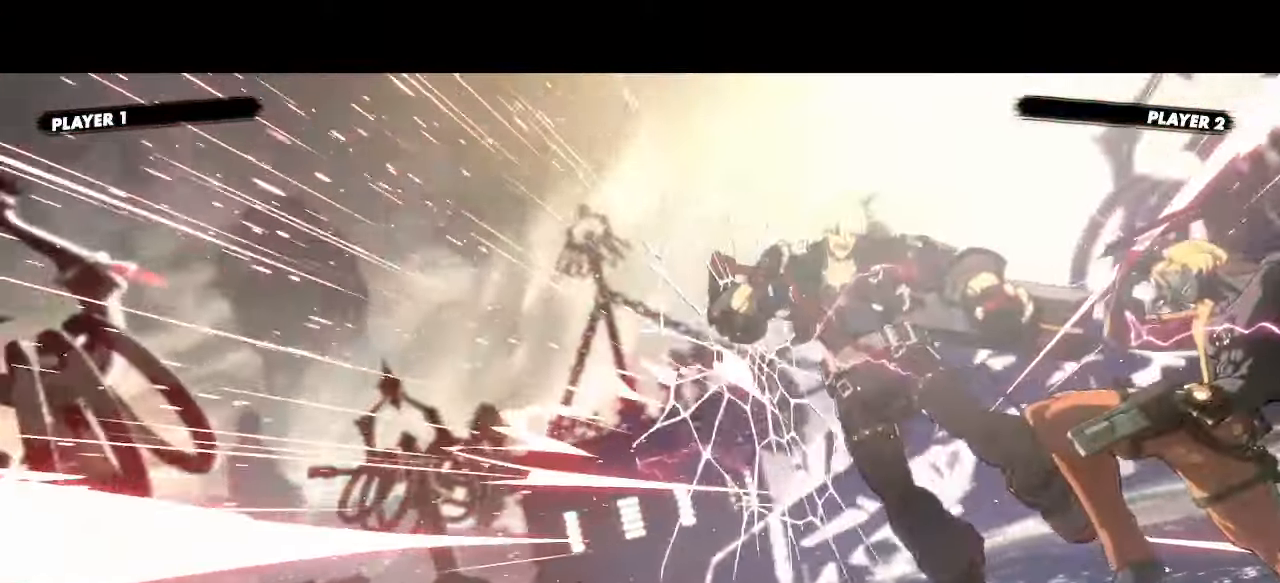
{"dt_ms": 500, "buttons": [], "events": [[33, "DPAD_DOWN", "up"], [50, "DPAD_LEFT", "up"], [200, "K", "down"], [300, "K", "up"]]}
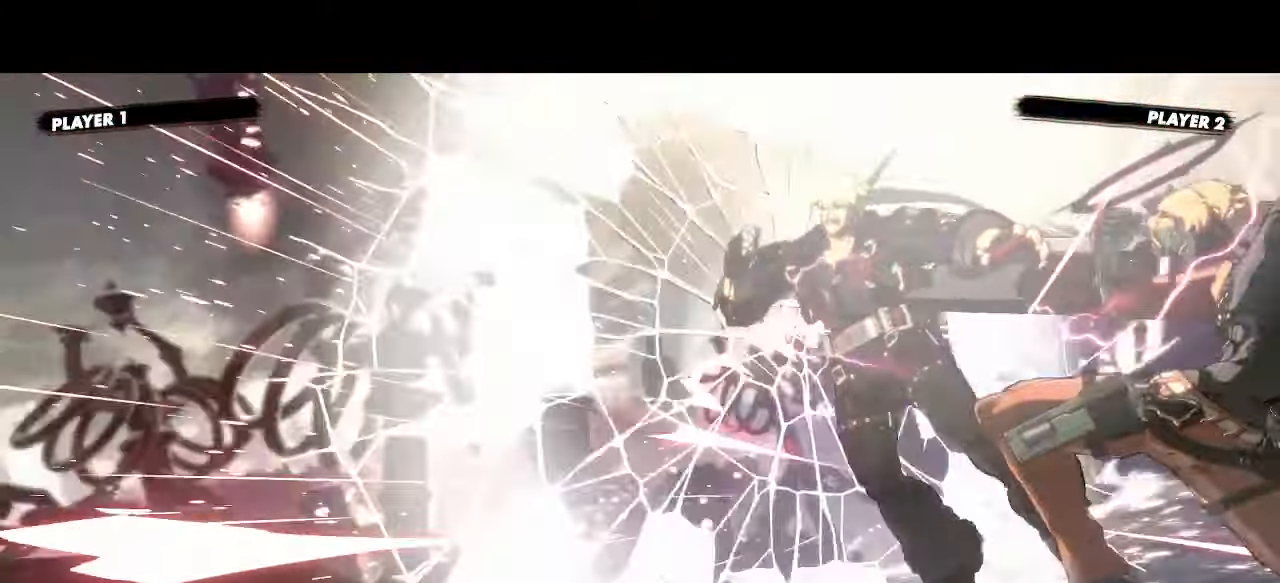
{"dt_ms": 500, "buttons": ["DPAD_RIGHT"], "events": [[350, "DPAD_RIGHT", "down"]]}
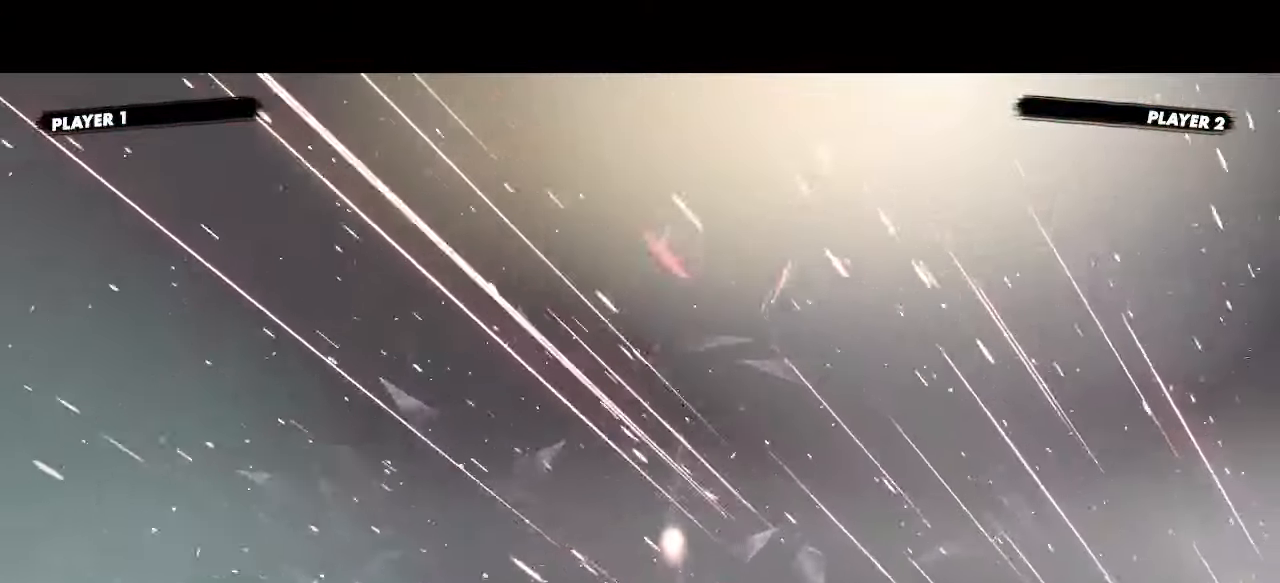
{"dt_ms": 500, "buttons": [], "events": [[117, "DPAD_RIGHT", "up"]]}